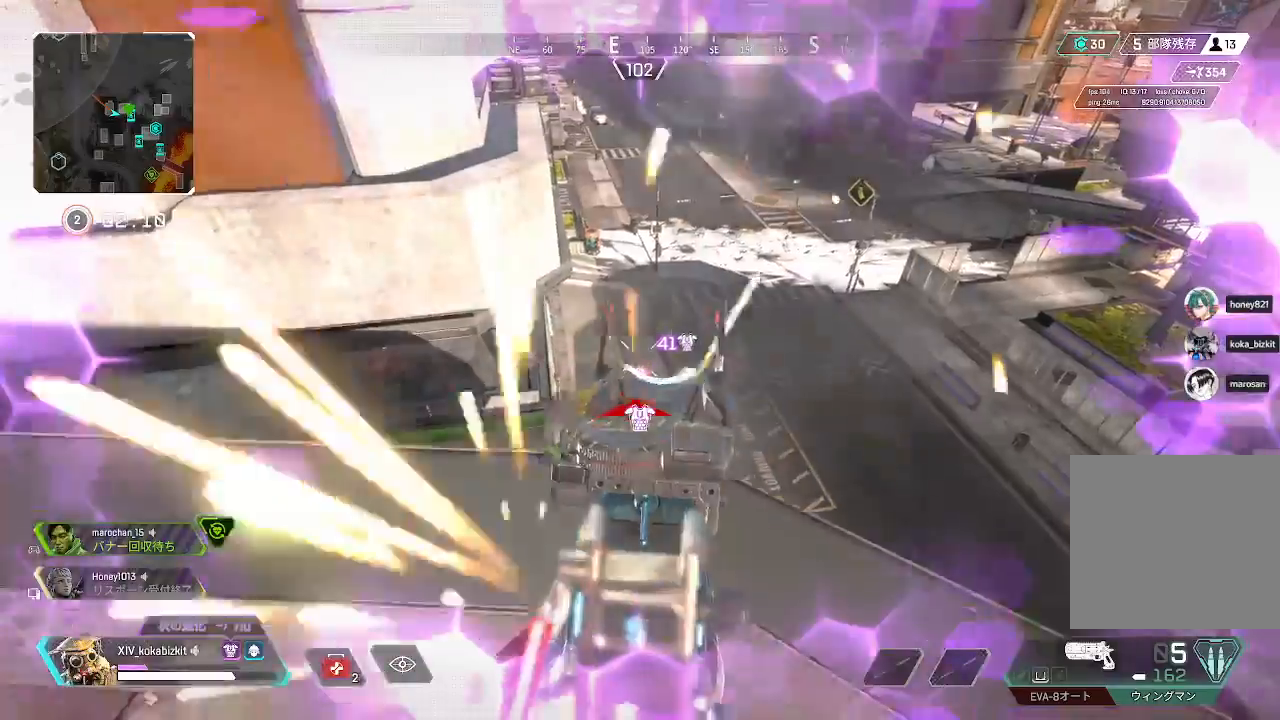
Gameplay with a controller (PlayStation layout); each line is a JSON object with the inputs held at the frame after it (dt_ms = milliseconds from this image to that frame). "events" lists button and stick changes between this image and that frame as [ms after this image, input, new state], when the widget could be followed in between.
{"dt_ms": 500, "buttons": ["L2"], "left_stick": "center", "right_stick": "down-left", "events": [[200, "left_stick", "right"], [233, "R1", "down"], [250, "right_stick", "up-left"], [317, "R1", "up"], [317, "right_stick", "center"], [467, "right_stick", "down-left"], [483, "left_stick", "center"]]}
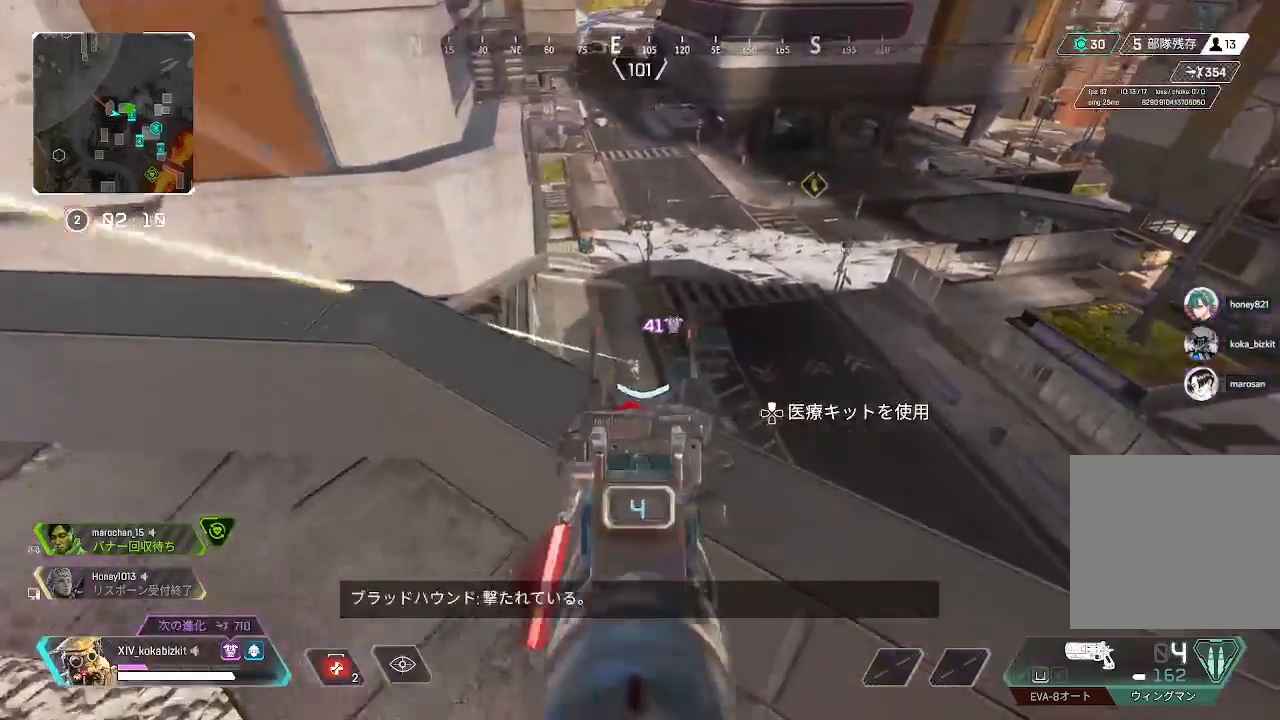
{"dt_ms": 500, "buttons": ["L2"], "left_stick": "down-right", "right_stick": "left", "events": [[133, "right_stick", "center"], [283, "R1", "down"], [367, "R1", "up"], [417, "left_stick", "down-right"], [417, "right_stick", "left"]]}
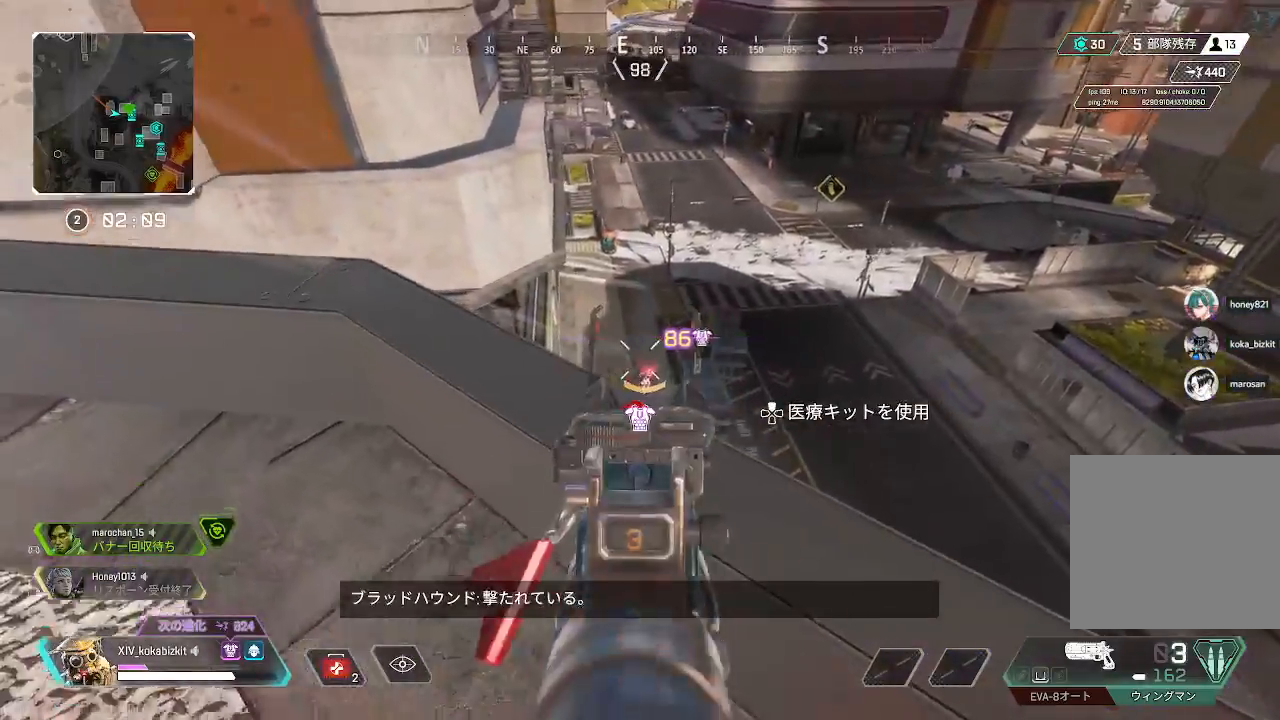
{"dt_ms": 500, "buttons": ["L2"], "left_stick": "center", "right_stick": "down", "events": [[33, "right_stick", "center"], [250, "right_stick", "down-left"], [300, "left_stick", "center"], [350, "right_stick", "center"], [433, "right_stick", "down"]]}
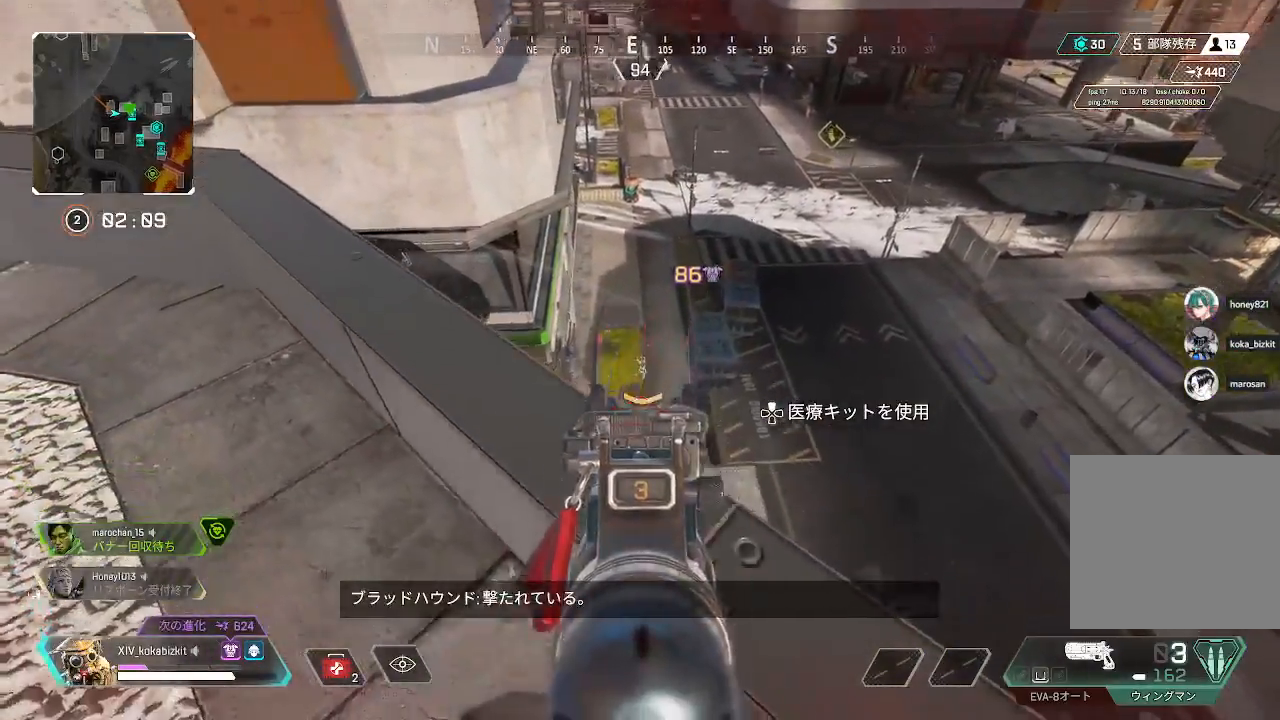
{"dt_ms": 500, "buttons": ["L2"], "left_stick": "center", "right_stick": "up-left", "events": [[17, "R1", "down"], [33, "right_stick", "center"], [100, "right_stick", "down"], [133, "R1", "up"], [250, "right_stick", "down-left"], [433, "right_stick", "center"], [500, "right_stick", "up-left"]]}
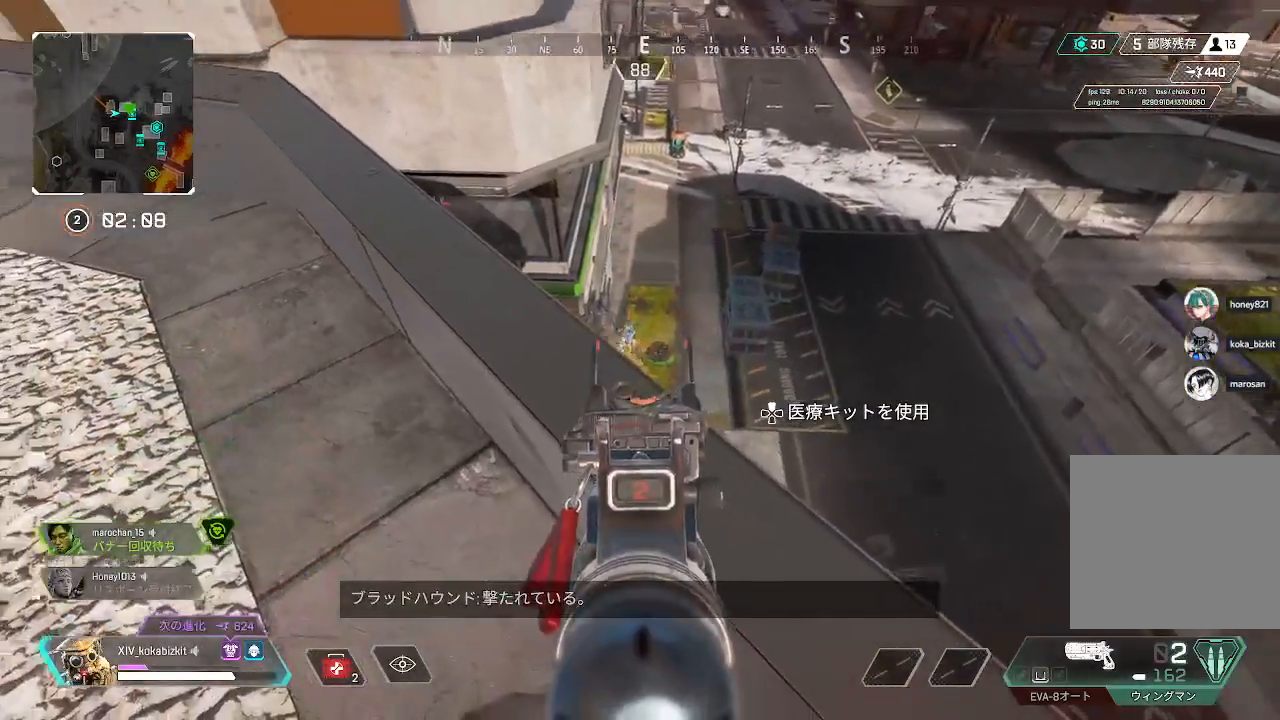
{"dt_ms": 500, "buttons": [], "left_stick": "up", "right_stick": "center", "events": [[167, "right_stick", "left"], [267, "left_stick", "right"], [300, "right_stick", "center"], [350, "left_stick", "up"], [383, "L2", "up"], [450, "right_stick", "left"], [500, "right_stick", "center"]]}
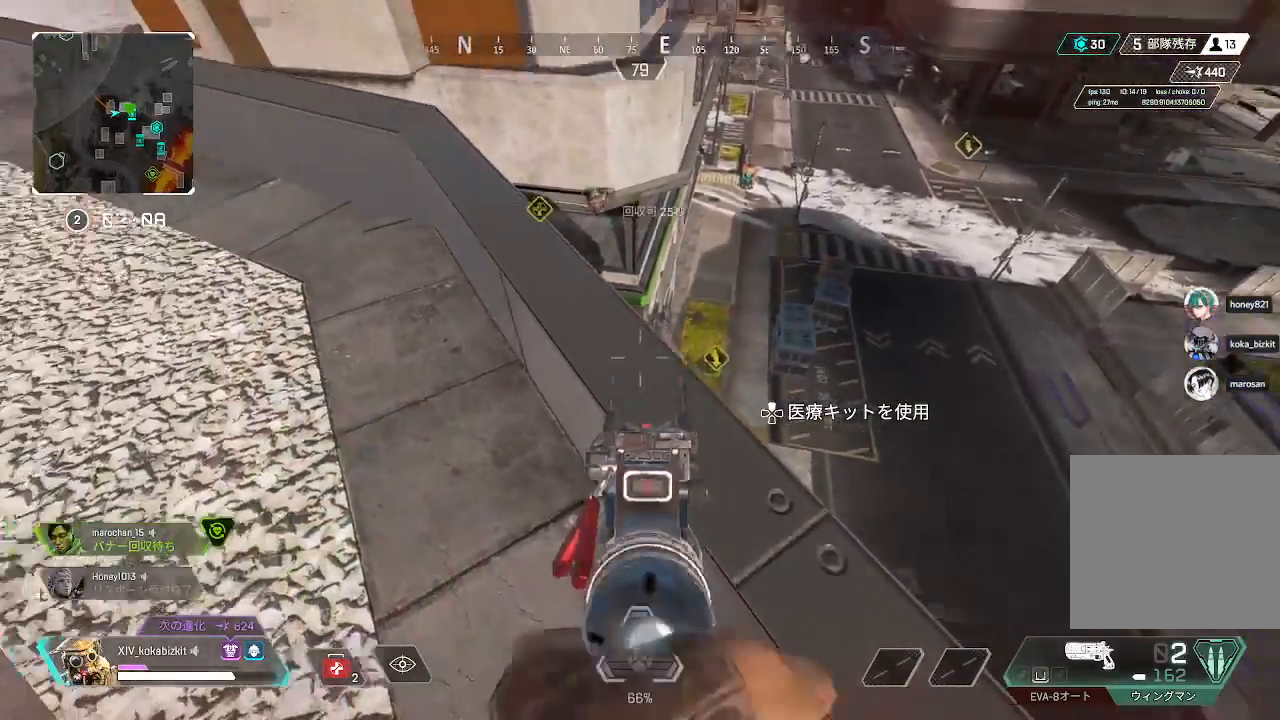
{"dt_ms": 500, "buttons": [], "left_stick": "up-left", "right_stick": "down-left", "events": [[17, "left_stick", "center"], [33, "right_stick", "right"], [117, "left_stick", "up"], [133, "R3", "down"], [133, "right_stick", "center"], [233, "R3", "up"], [250, "right_stick", "down-right"], [367, "right_stick", "down-left"], [450, "left_stick", "up-left"]]}
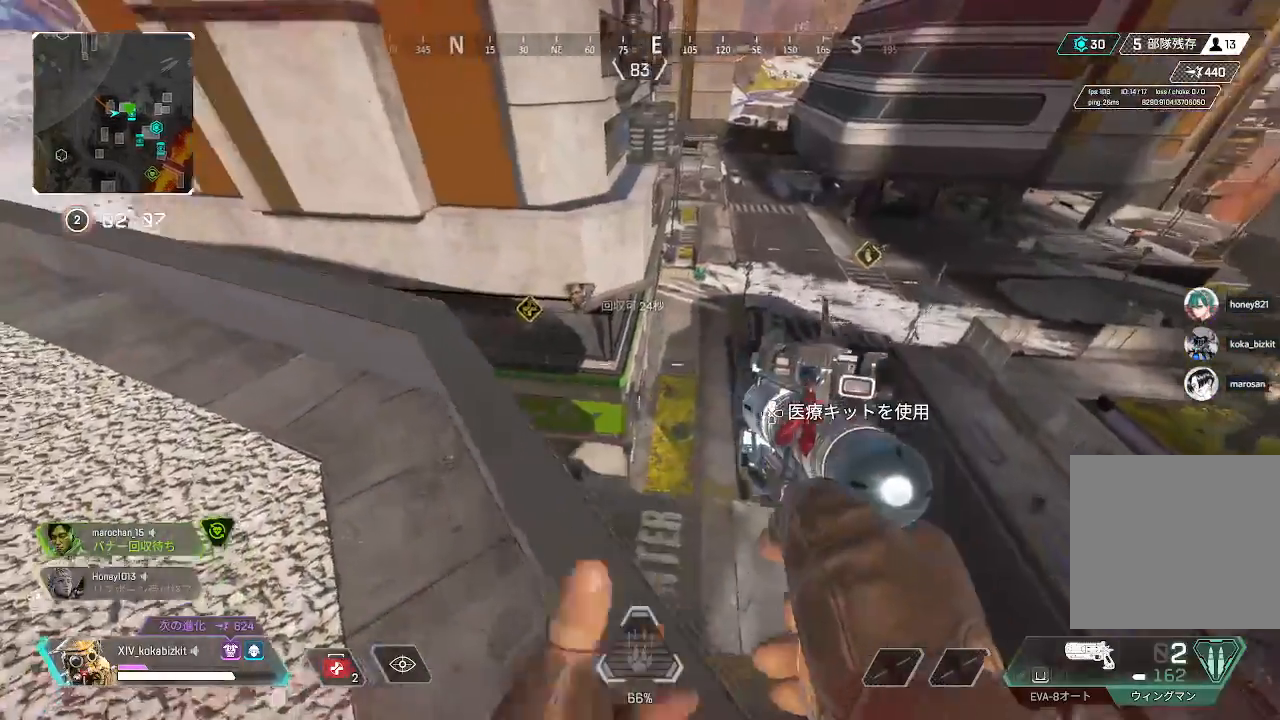
{"dt_ms": 500, "buttons": [], "left_stick": "down-left", "right_stick": "down", "events": [[17, "right_stick", "center"], [150, "TRIANGLE", "down"], [217, "TRIANGLE", "up"], [333, "right_stick", "down"], [483, "left_stick", "down-left"]]}
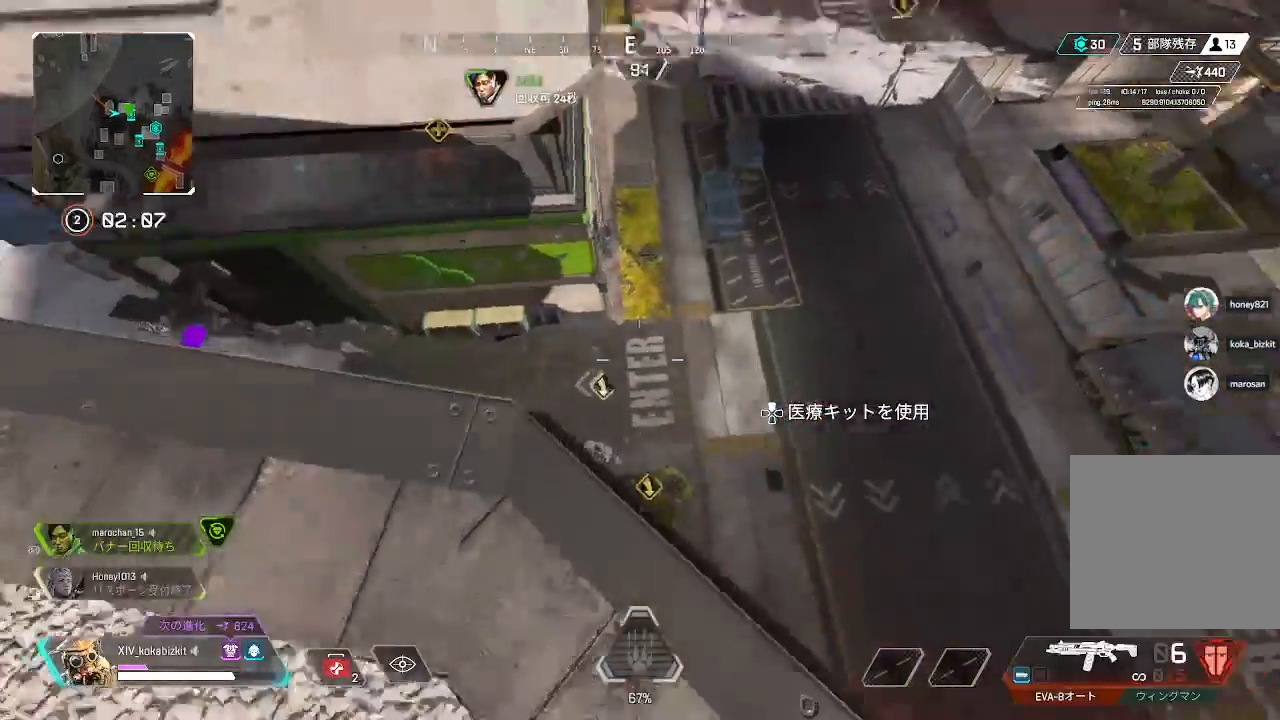
{"dt_ms": 500, "buttons": [], "left_stick": "center", "right_stick": "down", "events": [[50, "left_stick", "center"], [83, "right_stick", "center"], [133, "right_stick", "down"], [233, "right_stick", "center"], [333, "right_stick", "left"], [400, "right_stick", "down"], [433, "left_stick", "up"], [500, "left_stick", "center"]]}
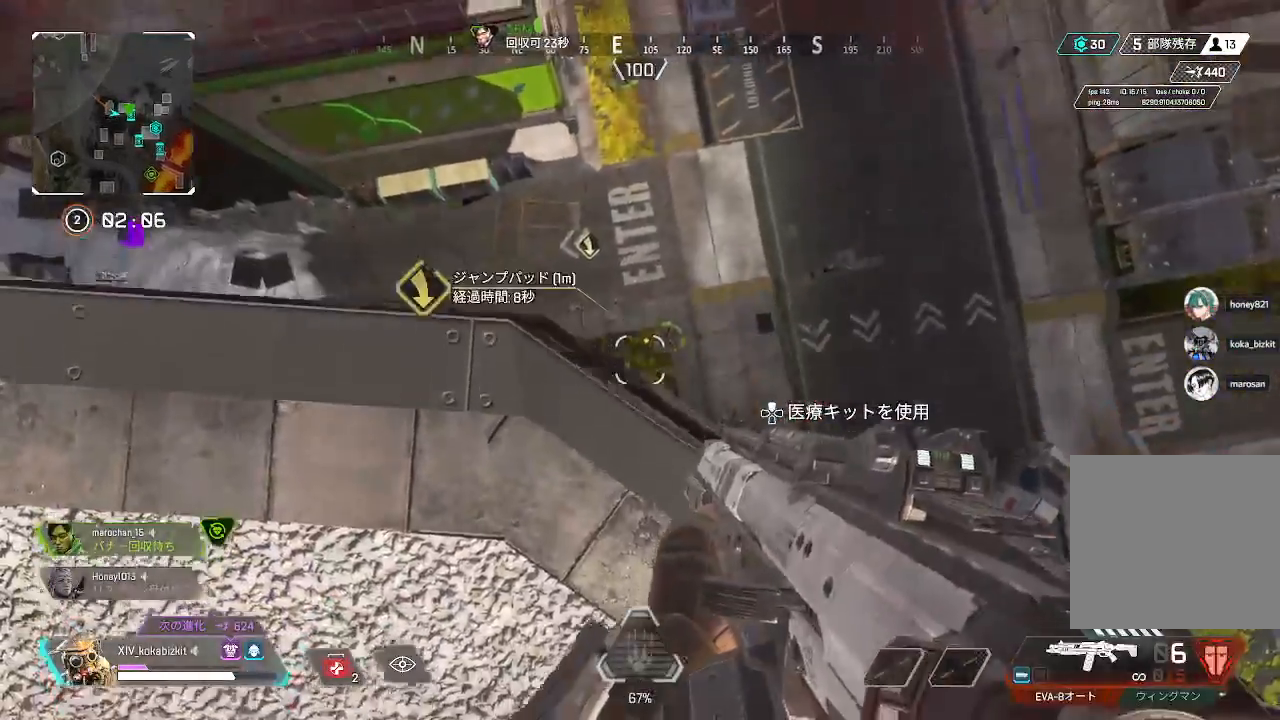
{"dt_ms": 500, "buttons": ["R1"], "left_stick": "up-left", "right_stick": "up", "events": [[50, "right_stick", "center"], [417, "right_stick", "up"], [450, "R1", "down"], [450, "left_stick", "up-left"]]}
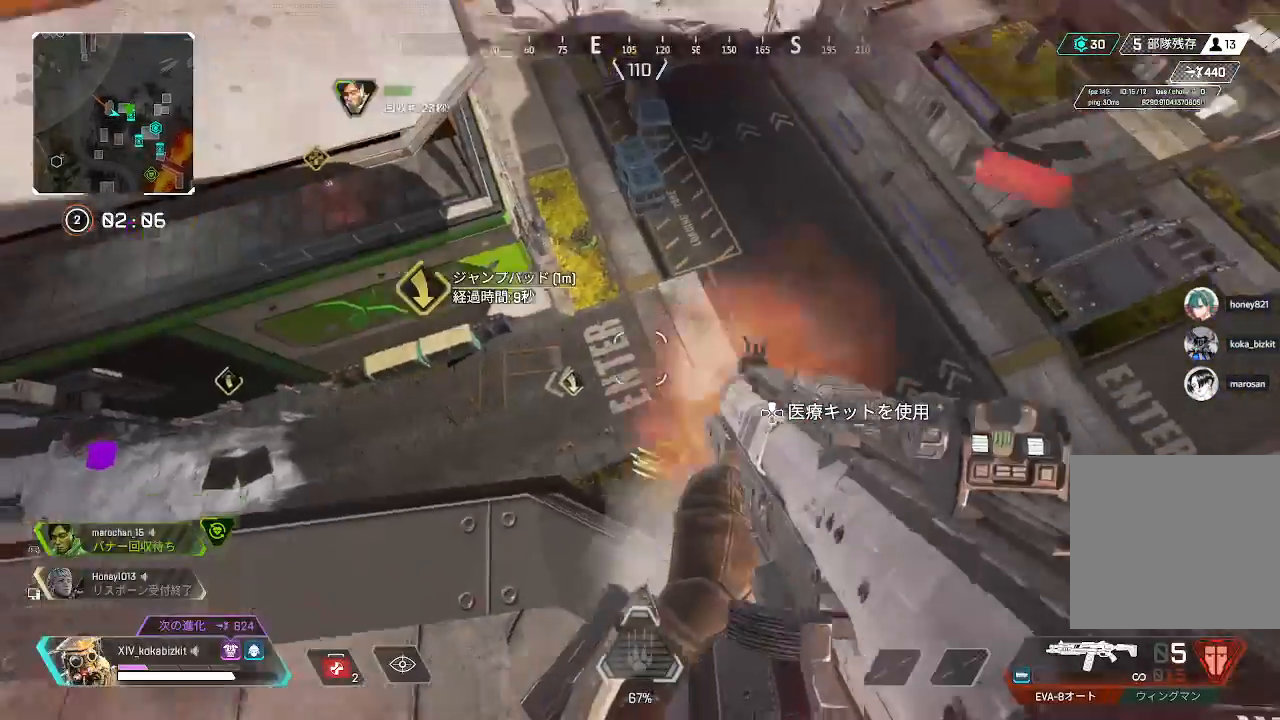
{"dt_ms": 500, "buttons": [], "left_stick": "up-right", "right_stick": "up", "events": [[17, "R1", "up"], [33, "left_stick", "down-left"], [67, "right_stick", "left"], [217, "left_stick", "left"], [267, "right_stick", "center"], [433, "left_stick", "center"], [483, "left_stick", "up-right"], [500, "right_stick", "up"]]}
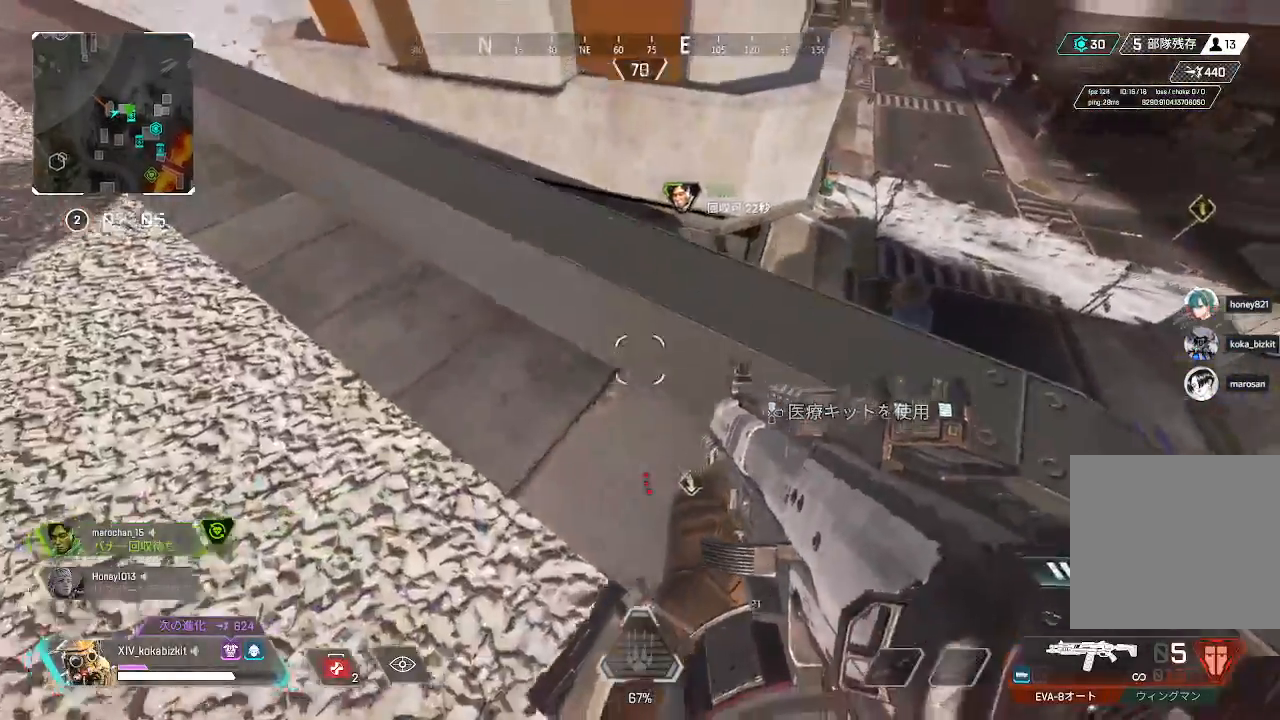
{"dt_ms": 500, "buttons": ["TRIANGLE"], "left_stick": "center", "right_stick": "center", "events": [[33, "L2", "down"], [117, "L2", "up"], [117, "left_stick", "center"], [183, "left_stick", "down-left"], [183, "right_stick", "center"], [333, "left_stick", "up"], [417, "left_stick", "center"], [450, "TRIANGLE", "down"]]}
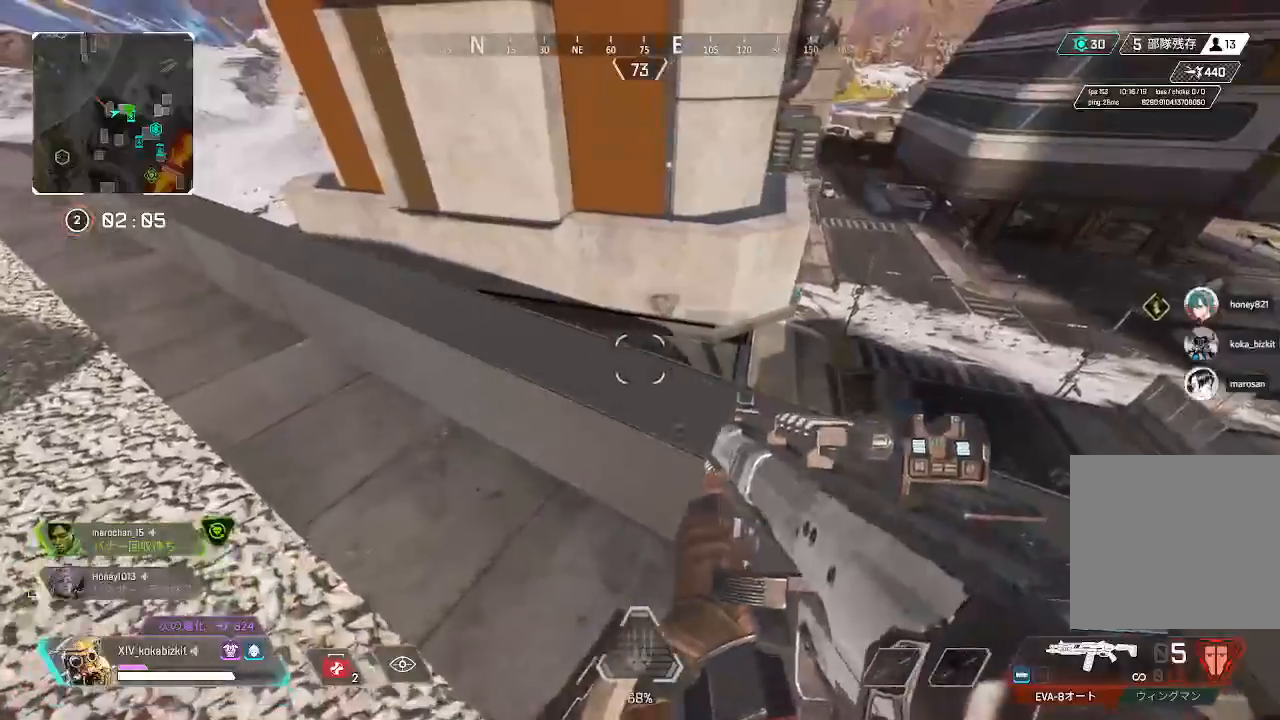
{"dt_ms": 500, "buttons": [], "left_stick": "down-right", "right_stick": "center", "events": [[17, "left_stick", "up-right"], [33, "TRIANGLE", "up"], [100, "left_stick", "down-right"], [233, "right_stick", "right"], [250, "left_stick", "down"], [333, "R2", "down"], [350, "right_stick", "center"], [417, "R2", "up"], [467, "left_stick", "down-right"]]}
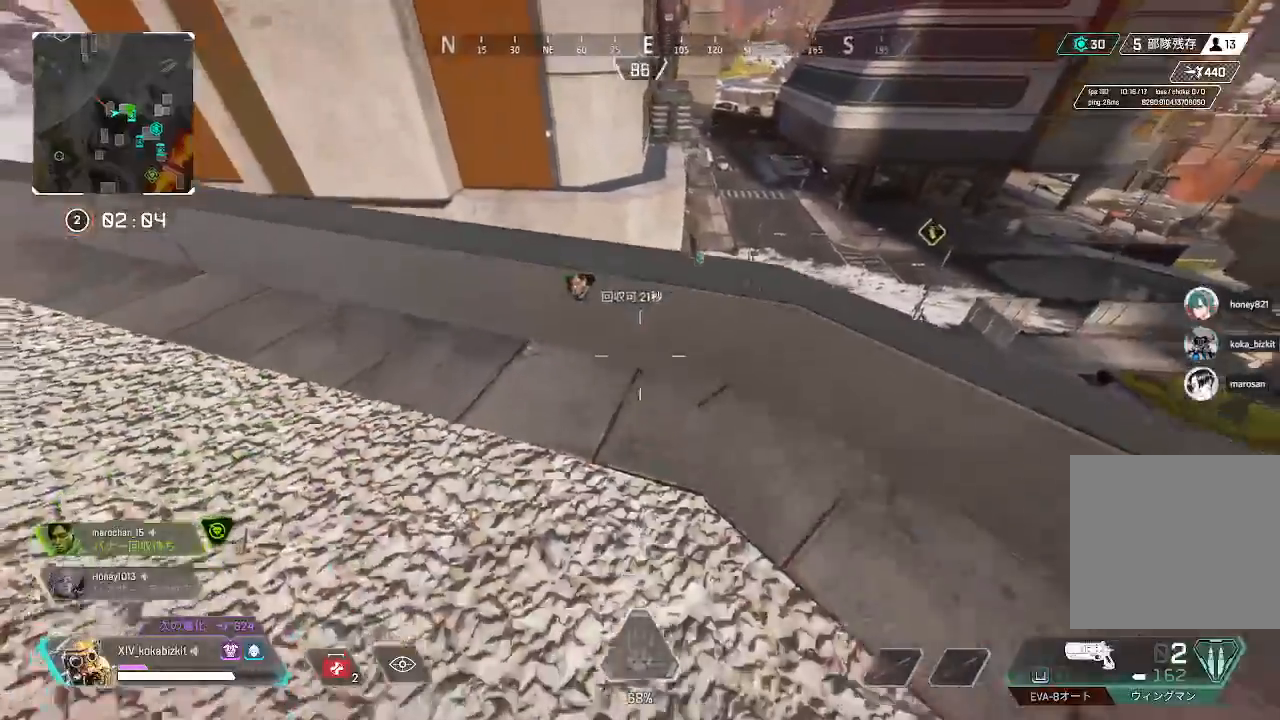
{"dt_ms": 1000, "buttons": [], "left_stick": "up-left", "right_stick": "up-right"}